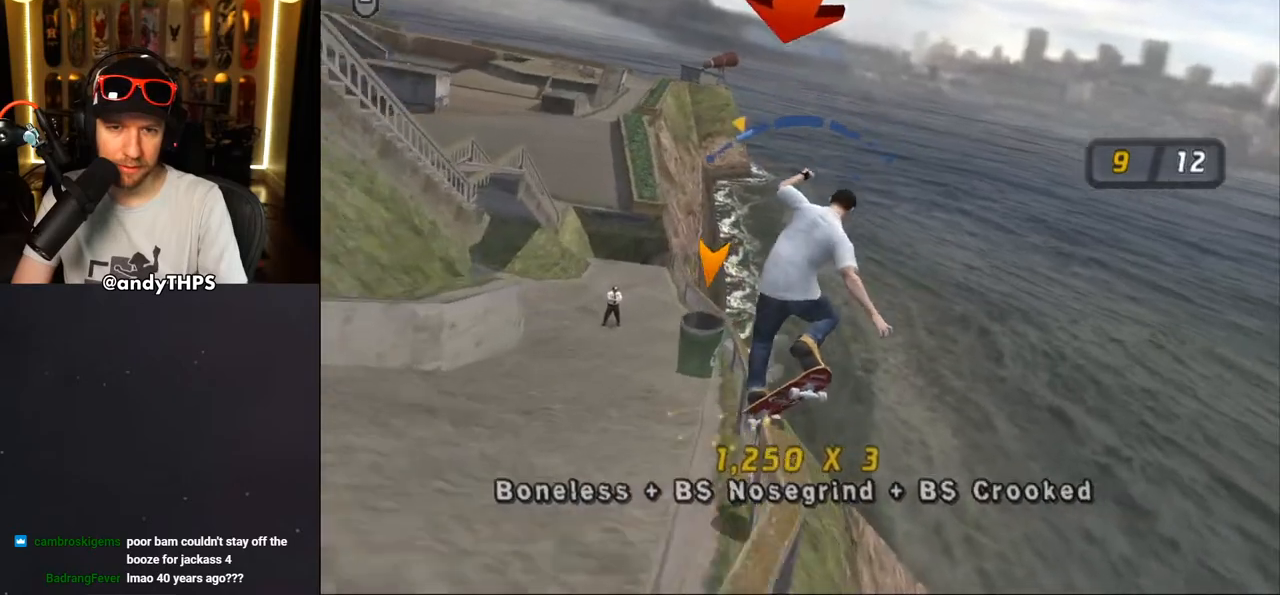
Gameplay with a controller (PlayStation layout); each line is a JSON object with the inputs held at the frame after it. "events" lists button and stick changes between this image and that frame as [ms after this image, input, new state], when the widget could be followed in between. Not read: L1 R2.
{"buttons": ["CROSS"], "left_stick": "center", "right_stick": "center", "events": [[83, "DPAD_RIGHT", "down"], [133, "DPAD_RIGHT", "up"]]}
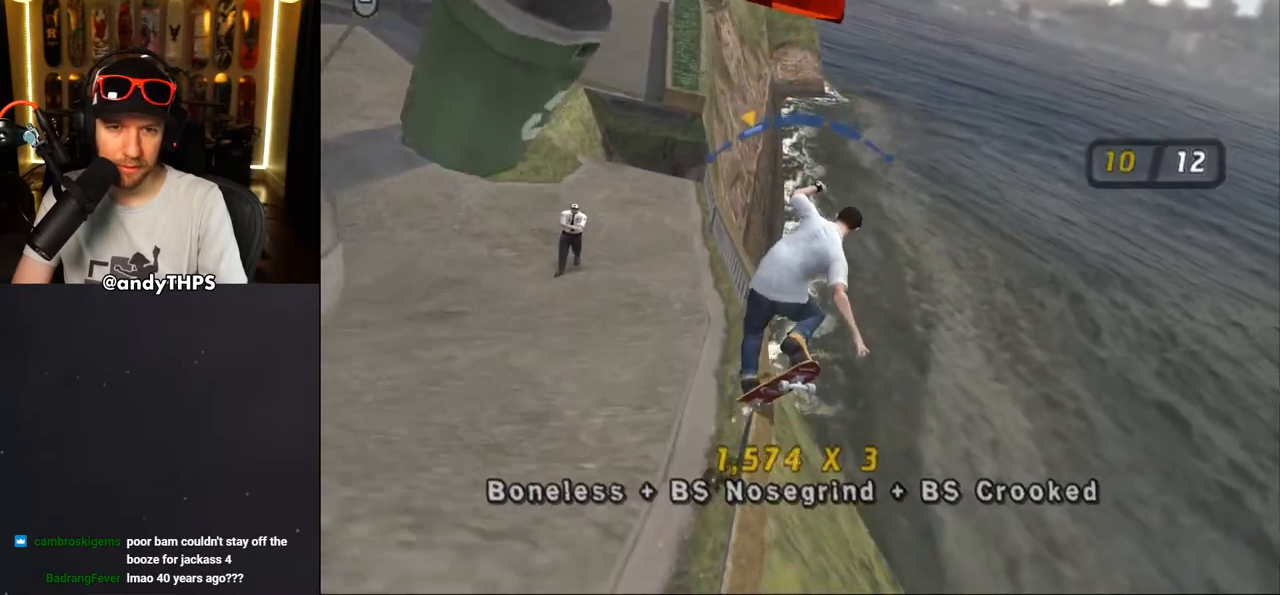
{"buttons": ["CROSS", "DPAD_LEFT"], "left_stick": "center", "right_stick": "center", "events": [[417, "DPAD_LEFT", "down"]]}
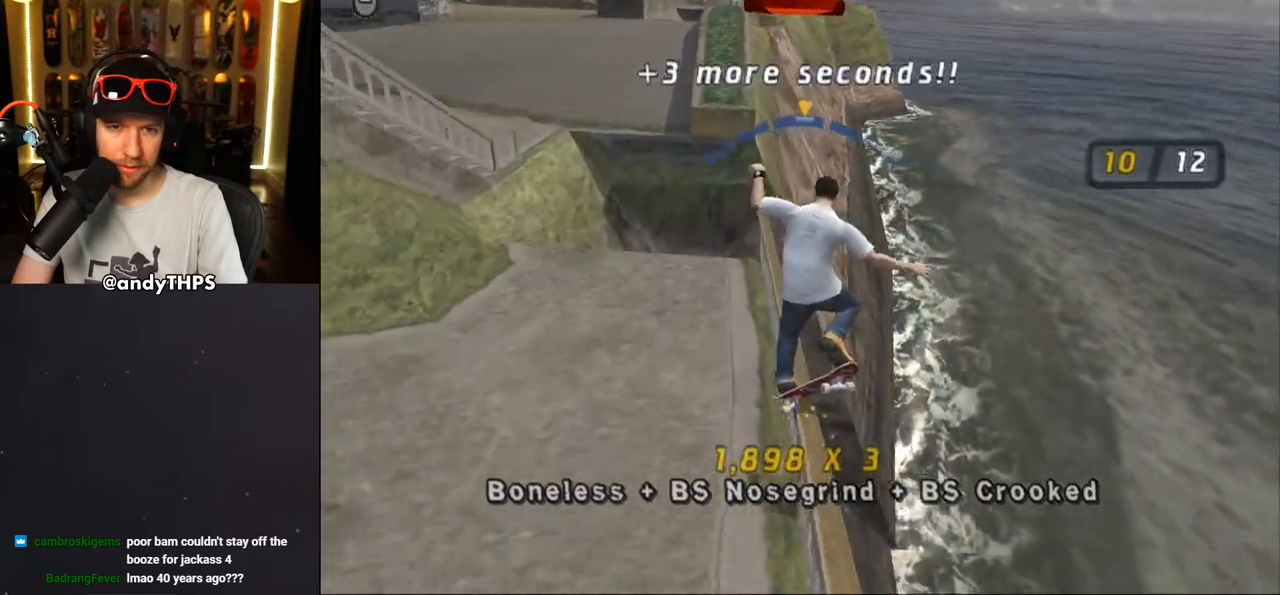
{"buttons": ["DPAD_UP"], "left_stick": "center", "right_stick": "center", "events": [[33, "DPAD_LEFT", "up"], [350, "CROSS", "up"], [417, "DPAD_UP", "down"]]}
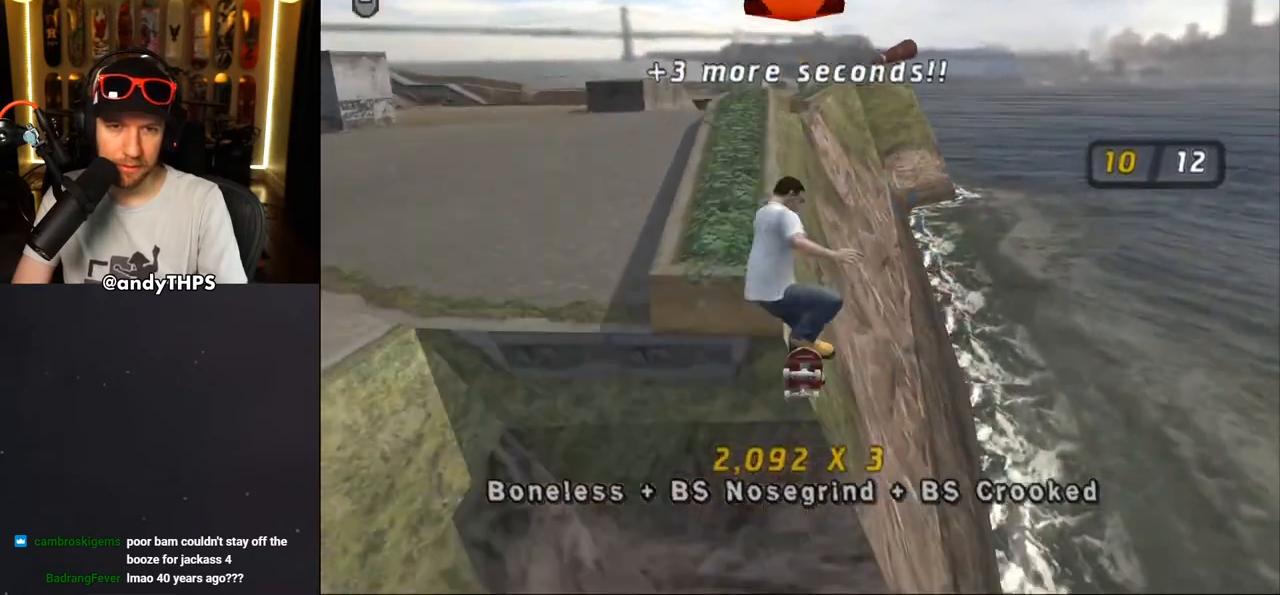
{"buttons": ["CROSS"], "left_stick": "center", "right_stick": "center", "events": [[17, "DPAD_UP", "up"], [83, "DPAD_UP", "down"], [150, "DPAD_UP", "up"], [200, "DPAD_UP", "down"], [217, "TRIANGLE", "down"], [433, "CROSS", "down"], [433, "TRIANGLE", "up"], [467, "DPAD_UP", "up"]]}
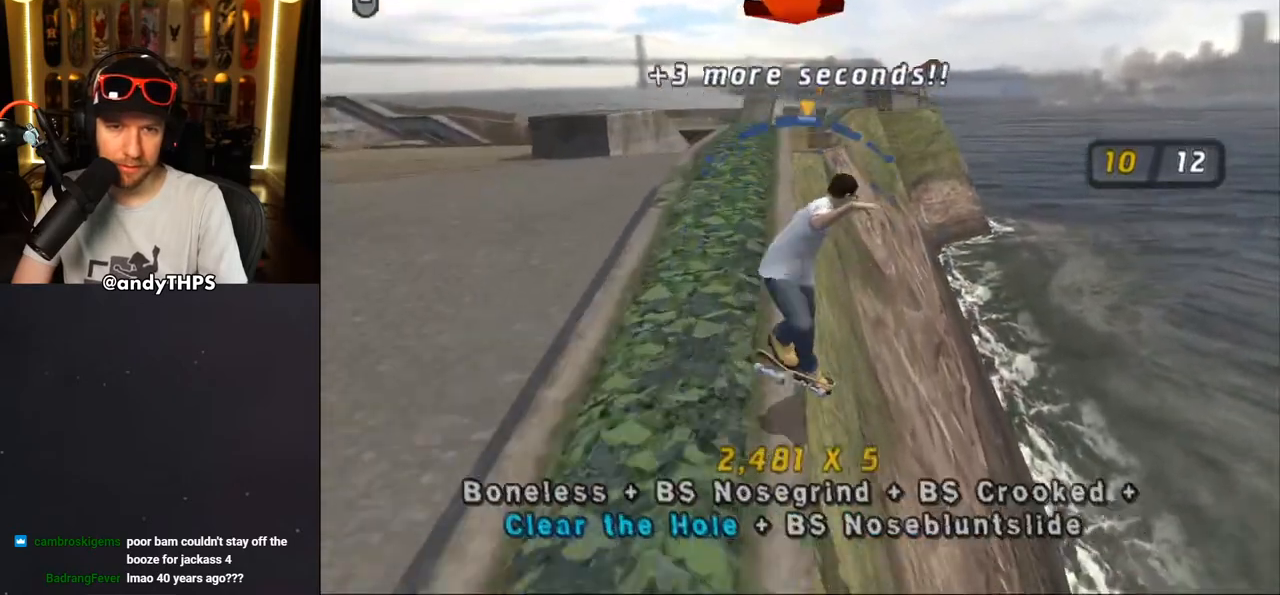
{"buttons": ["TRIANGLE", "R1", "DPAD_UP"], "left_stick": "center", "right_stick": "center", "events": [[33, "CROSS", "up"], [67, "DPAD_UP", "down"], [67, "R1", "down"], [183, "DPAD_UP", "up"], [233, "DPAD_UP", "down"], [317, "DPAD_UP", "up"], [367, "DPAD_UP", "down"], [483, "TRIANGLE", "down"]]}
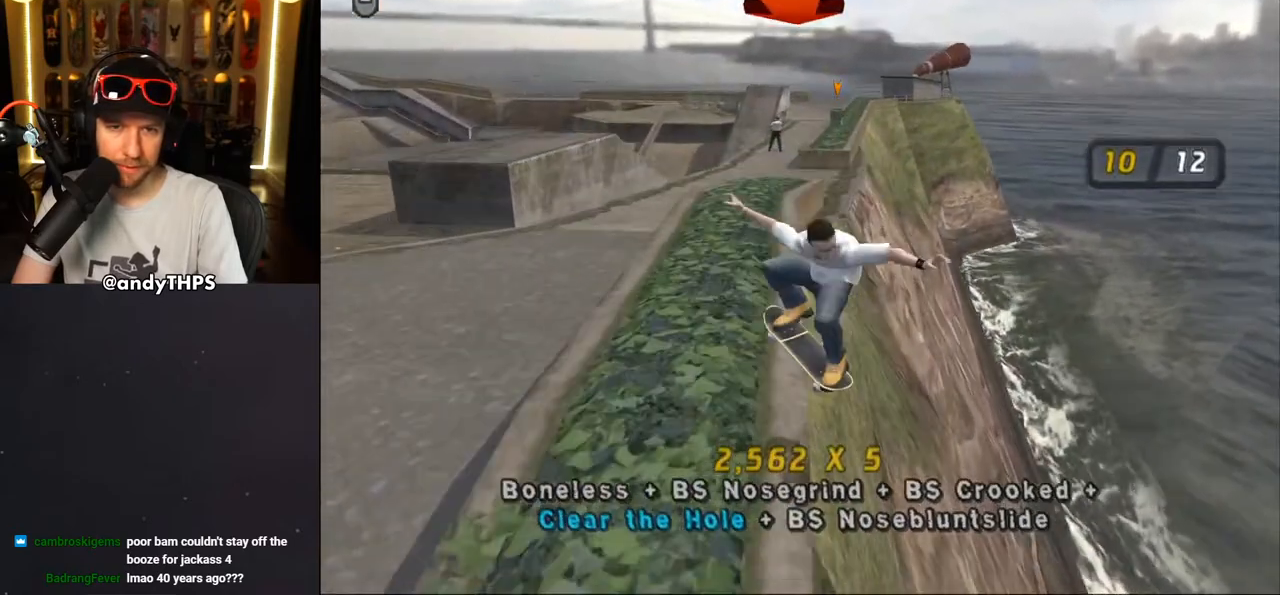
{"buttons": ["CROSS"], "left_stick": "center", "right_stick": "center", "events": [[83, "DPAD_UP", "up"], [133, "R1", "up"], [167, "TRIANGLE", "up"], [200, "CROSS", "down"], [217, "DPAD_LEFT", "down"], [267, "DPAD_LEFT", "up"]]}
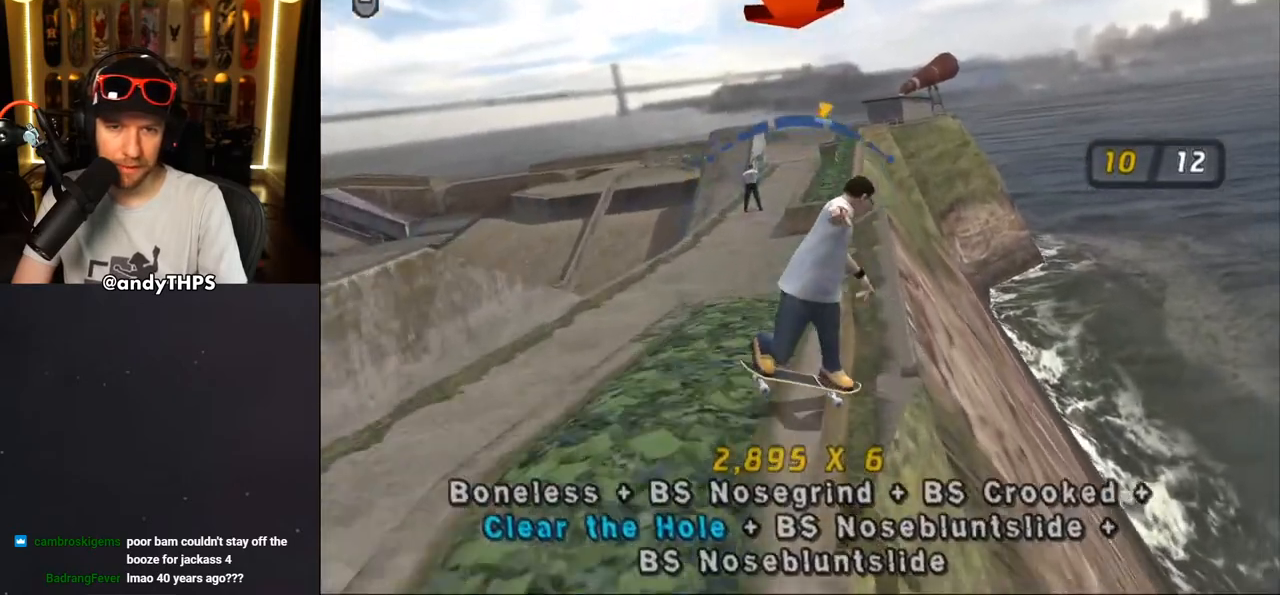
{"buttons": [], "left_stick": "center", "right_stick": "center", "events": [[117, "CROSS", "up"], [250, "DPAD_UP", "down"], [333, "DPAD_UP", "up"], [417, "DPAD_UP", "down"], [483, "DPAD_UP", "up"]]}
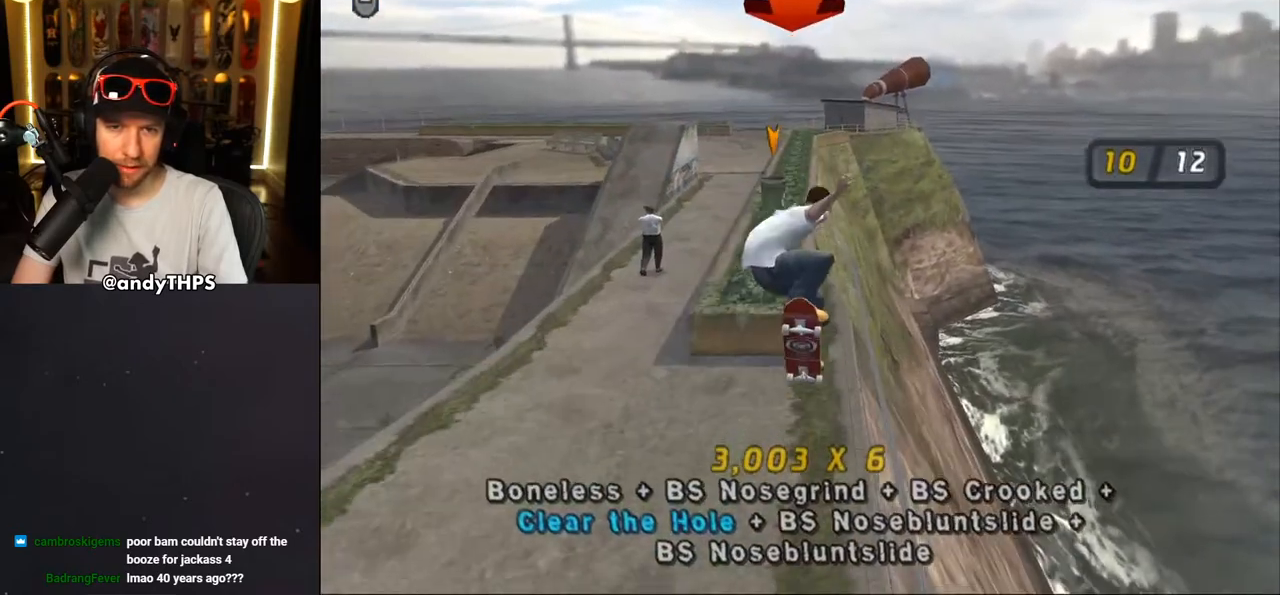
{"buttons": ["TRIANGLE", "DPAD_DOWN"], "left_stick": "center", "right_stick": "center", "events": [[50, "DPAD_UP", "down"], [117, "TRIANGLE", "down"], [150, "DPAD_UP", "up"], [200, "DPAD_UP", "down"], [267, "DPAD_UP", "up"], [317, "DPAD_DOWN", "down"], [333, "CROSS", "down"], [333, "TRIANGLE", "up"], [383, "DPAD_RIGHT", "down"], [400, "CROSS", "up"], [400, "DPAD_RIGHT", "up"], [400, "DPAD_UP", "down"], [400, "TRIANGLE", "down"], [483, "DPAD_UP", "up"]]}
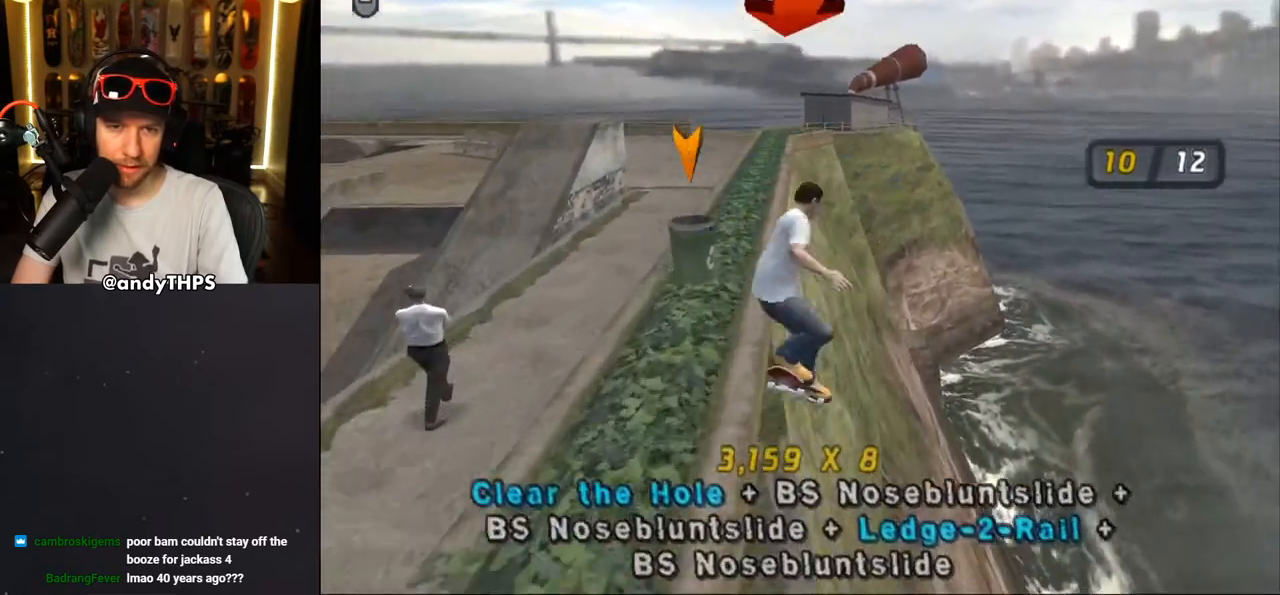
{"buttons": ["TRIANGLE"], "left_stick": "center", "right_stick": "center", "events": [[83, "DPAD_DOWN", "up"]]}
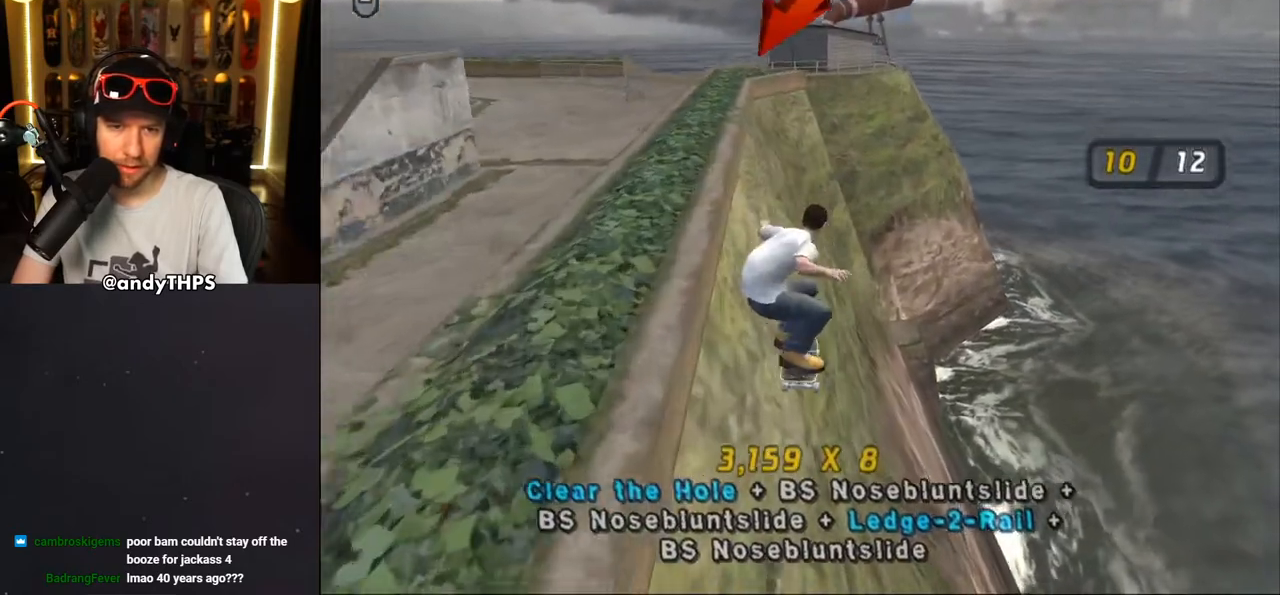
{"buttons": [], "left_stick": "center", "right_stick": "center", "events": [[33, "TRIANGLE", "up"]]}
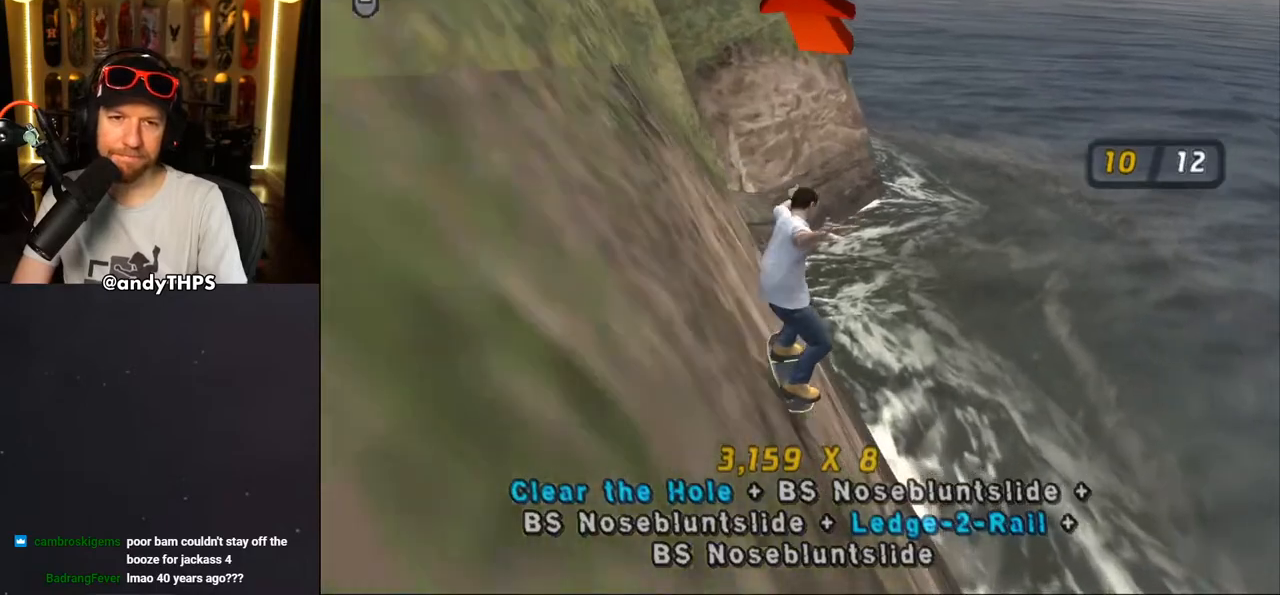
{"buttons": [], "left_stick": "center", "right_stick": "center", "events": []}
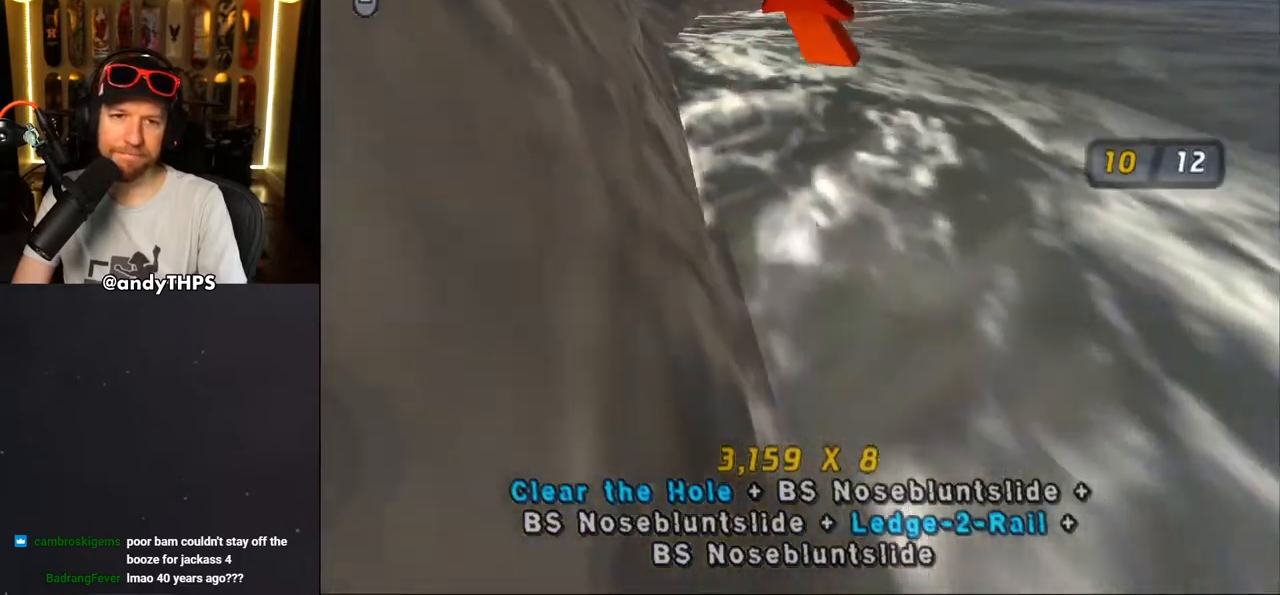
{"buttons": [], "left_stick": "center", "right_stick": "center", "events": []}
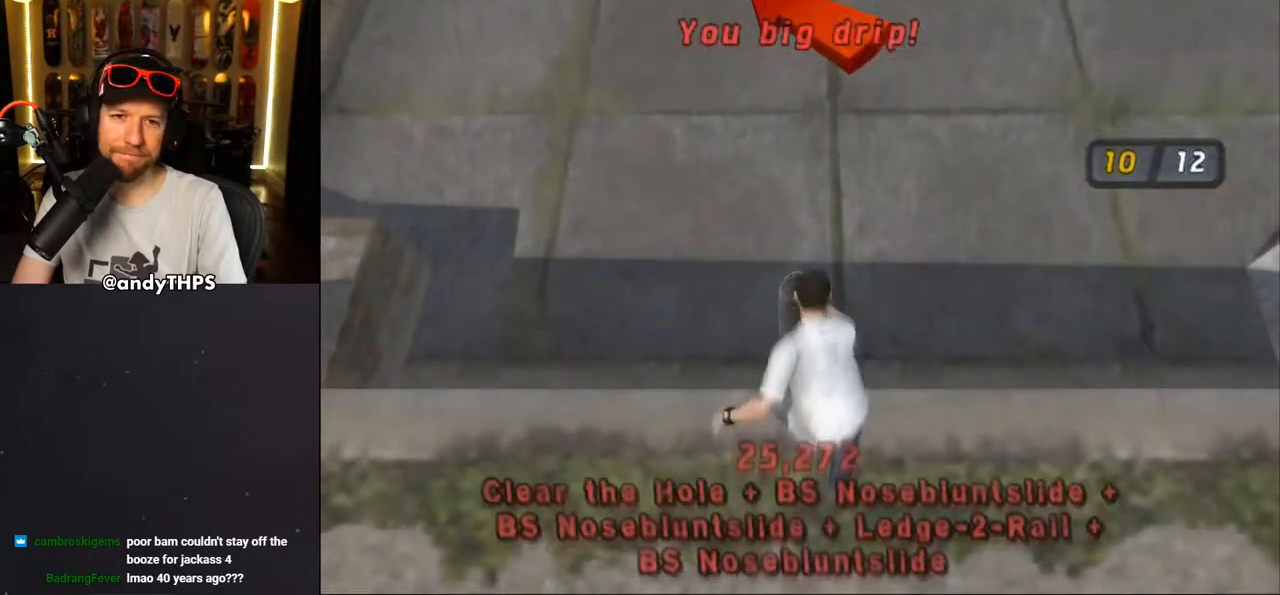
{"buttons": [], "left_stick": "center", "right_stick": "center", "events": []}
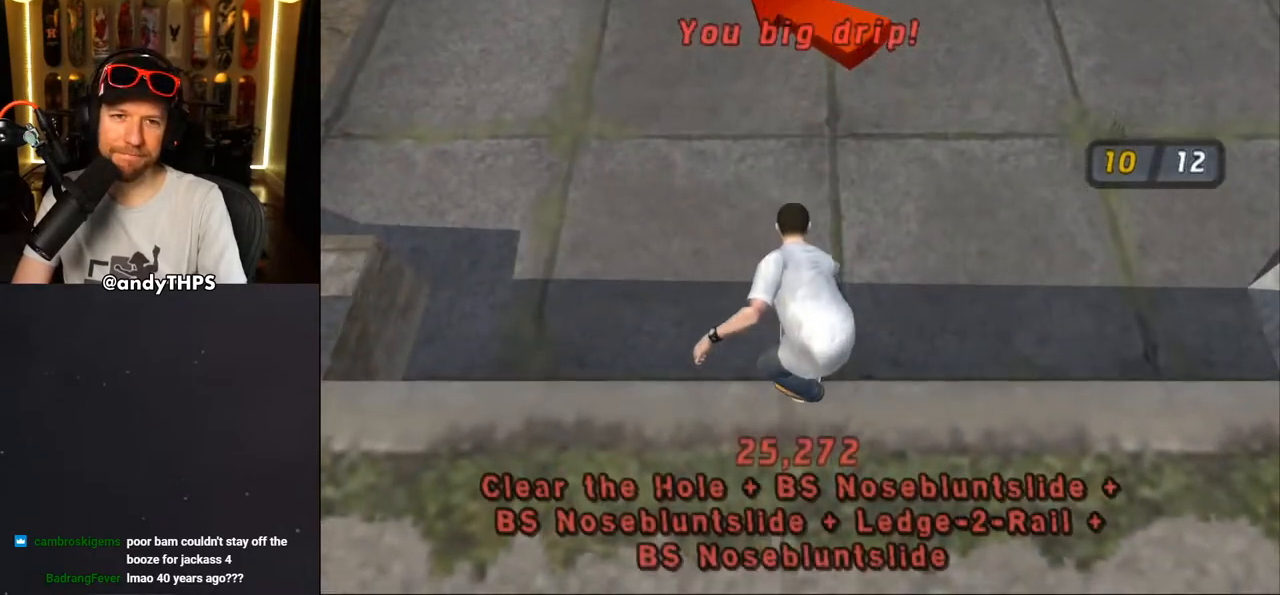
{"buttons": [], "left_stick": "center", "right_stick": "center", "events": []}
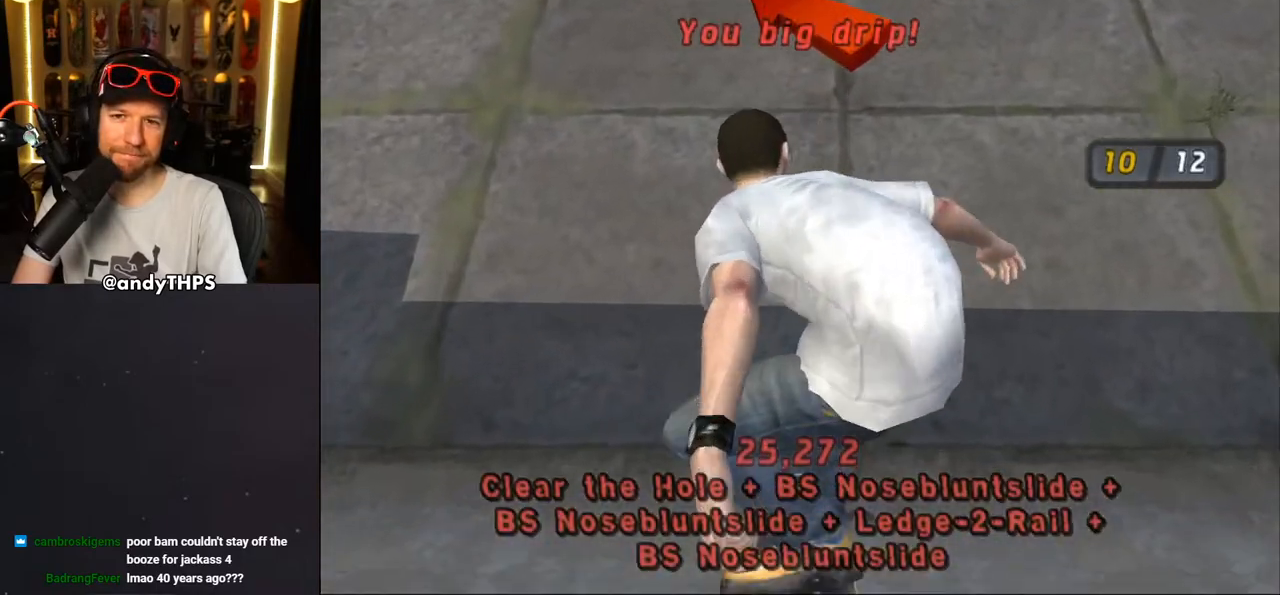
{"buttons": ["CROSS"], "left_stick": "center", "right_stick": "center", "events": [[333, "CROSS", "down"]]}
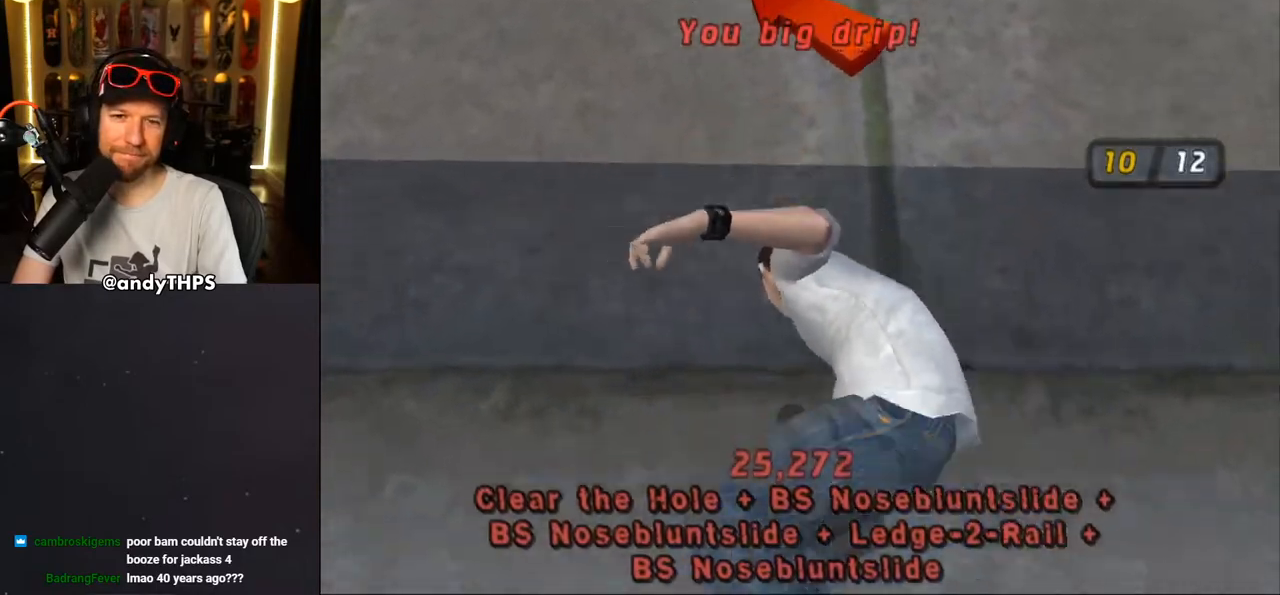
{"buttons": ["CROSS", "DPAD_UP"], "left_stick": "center", "right_stick": "center", "events": [[167, "DPAD_LEFT", "down"], [167, "DPAD_UP", "down"], [417, "DPAD_LEFT", "up"], [417, "DPAD_UP", "up"], [483, "DPAD_UP", "down"]]}
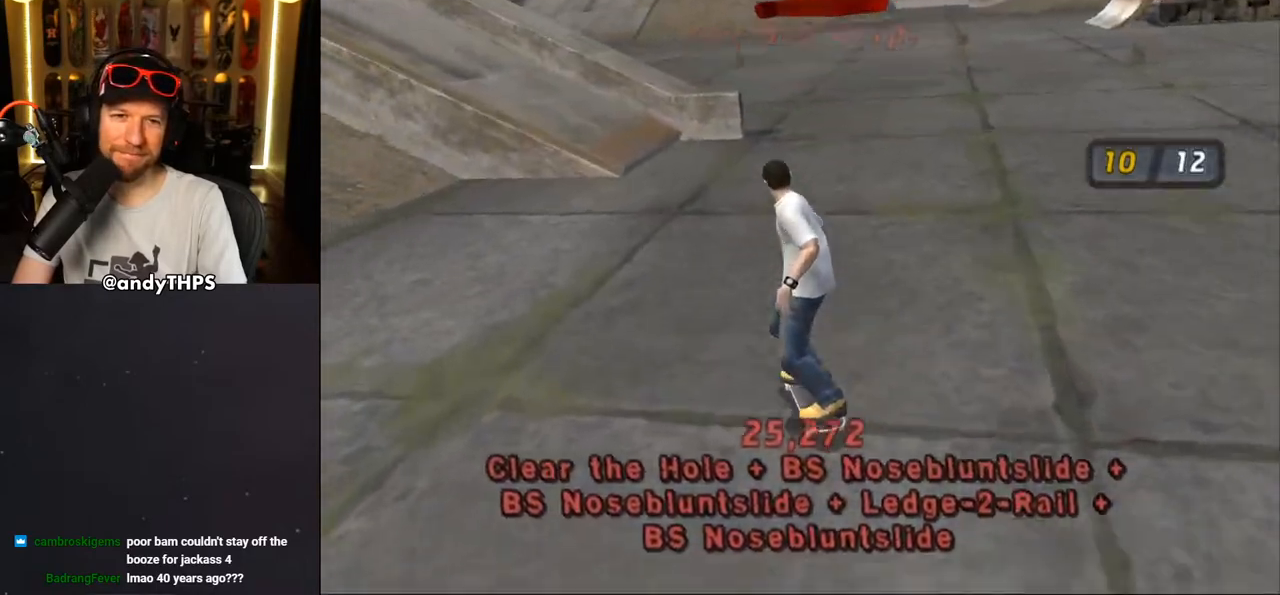
{"buttons": ["CROSS", "DPAD_UP"], "left_stick": "center", "right_stick": "center", "events": [[117, "DPAD_UP", "up"], [183, "DPAD_UP", "down"], [267, "DPAD_UP", "up"], [317, "DPAD_UP", "down"], [400, "CROSS", "up"], [483, "CROSS", "down"]]}
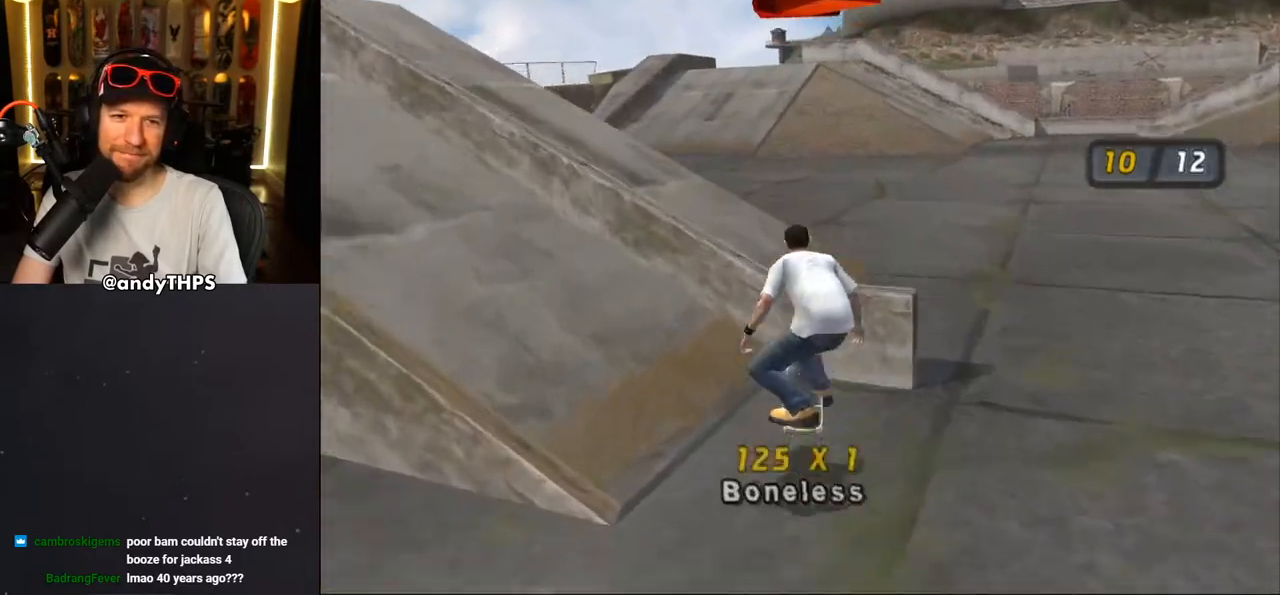
{"buttons": ["CROSS"], "left_stick": "center", "right_stick": "center", "events": [[167, "DPAD_UP", "up"], [217, "DPAD_UP", "down"], [317, "DPAD_UP", "up"], [367, "DPAD_UP", "down"], [467, "DPAD_UP", "up"]]}
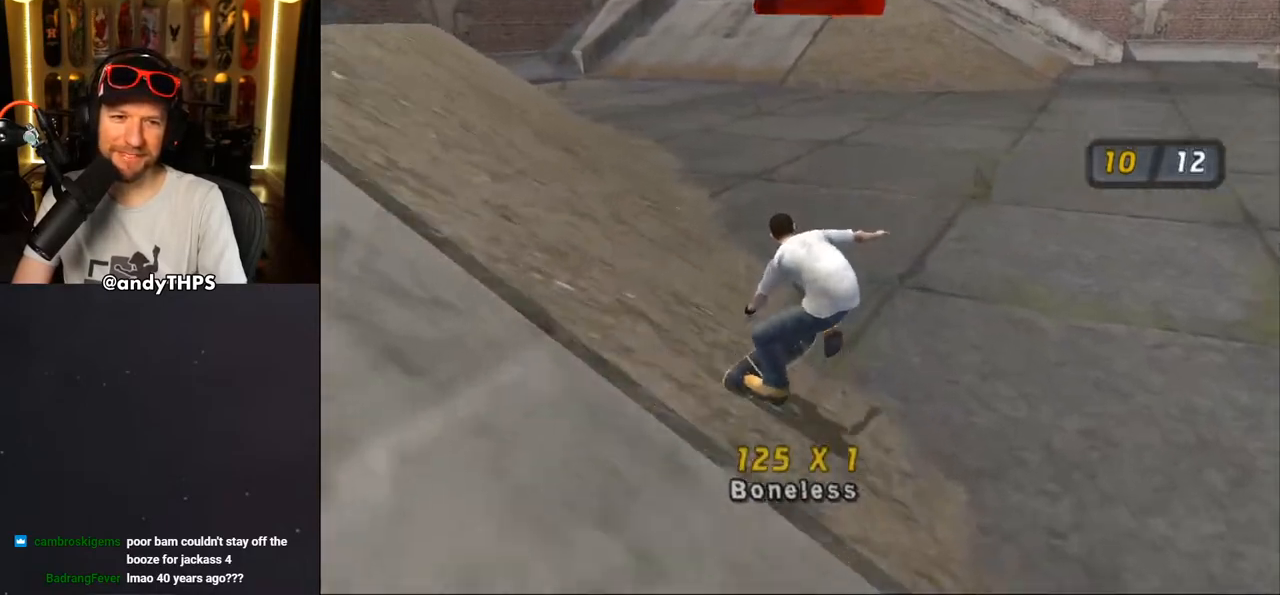
{"buttons": ["CROSS", "DPAD_LEFT"], "left_stick": "center", "right_stick": "center", "events": [[17, "DPAD_UP", "down"], [100, "DPAD_UP", "up"], [317, "DPAD_LEFT", "down"]]}
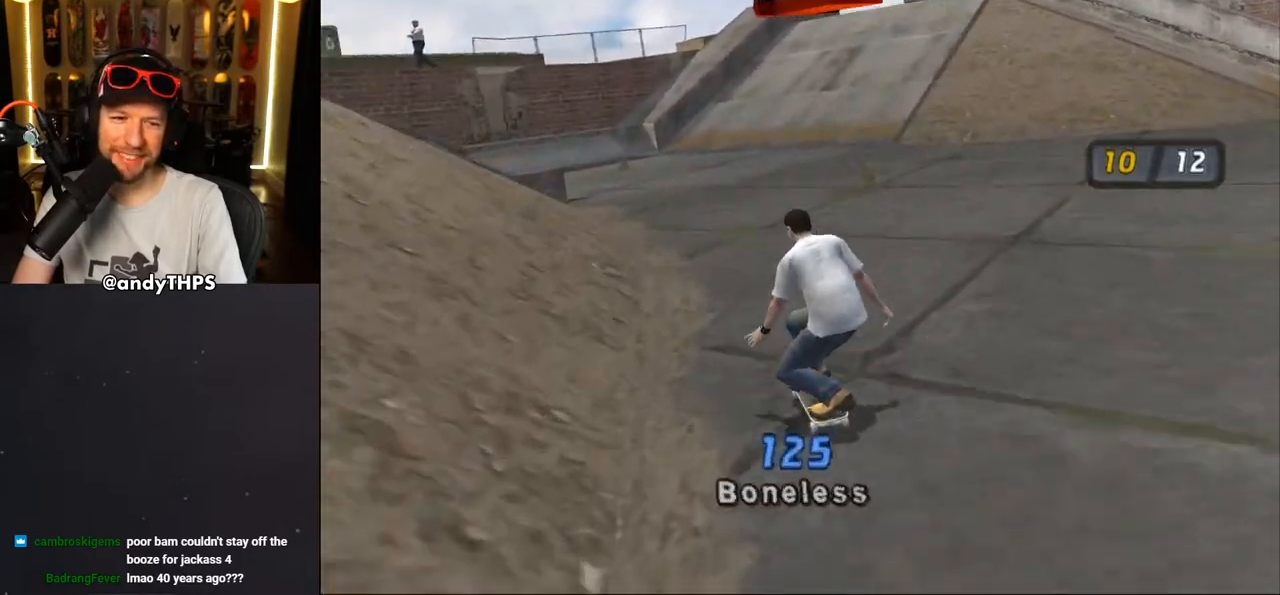
{"buttons": ["CROSS", "DPAD_DOWN", "DPAD_RIGHT"], "left_stick": "center", "right_stick": "center", "events": [[33, "DPAD_DOWN", "down"], [200, "DPAD_DOWN", "up"], [217, "DPAD_LEFT", "up"], [333, "DPAD_RIGHT", "down"], [350, "DPAD_DOWN", "down"]]}
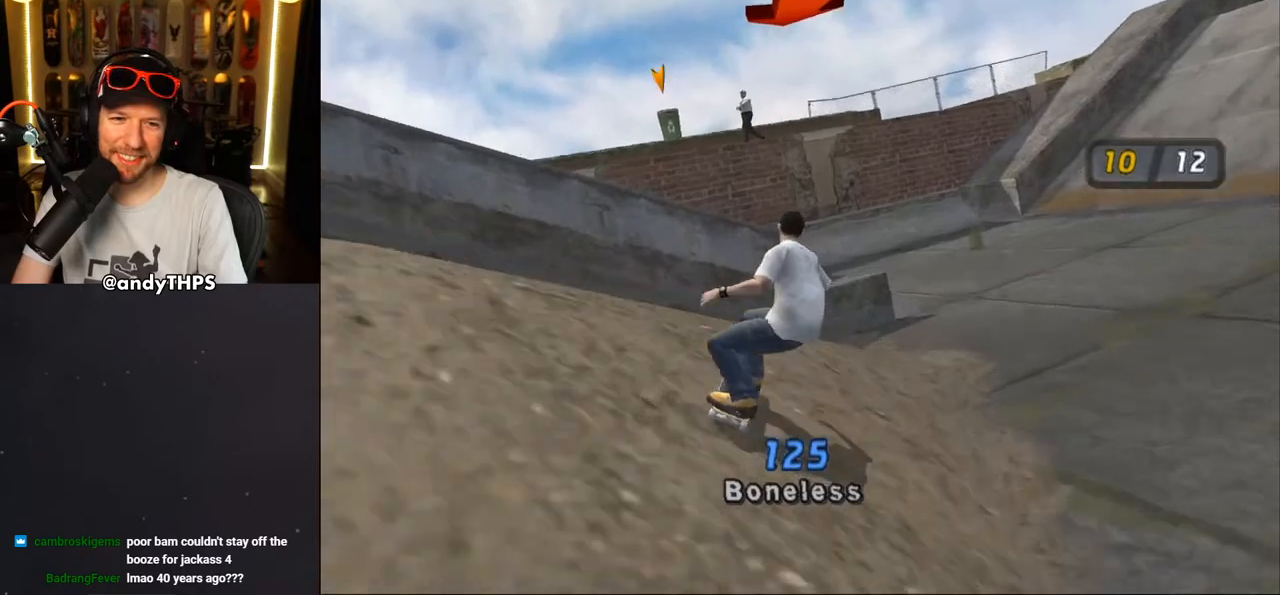
{"buttons": ["CROSS", "DPAD_LEFT"], "left_stick": "center", "right_stick": "center", "events": [[183, "DPAD_DOWN", "up"], [200, "DPAD_RIGHT", "up"], [433, "DPAD_LEFT", "down"]]}
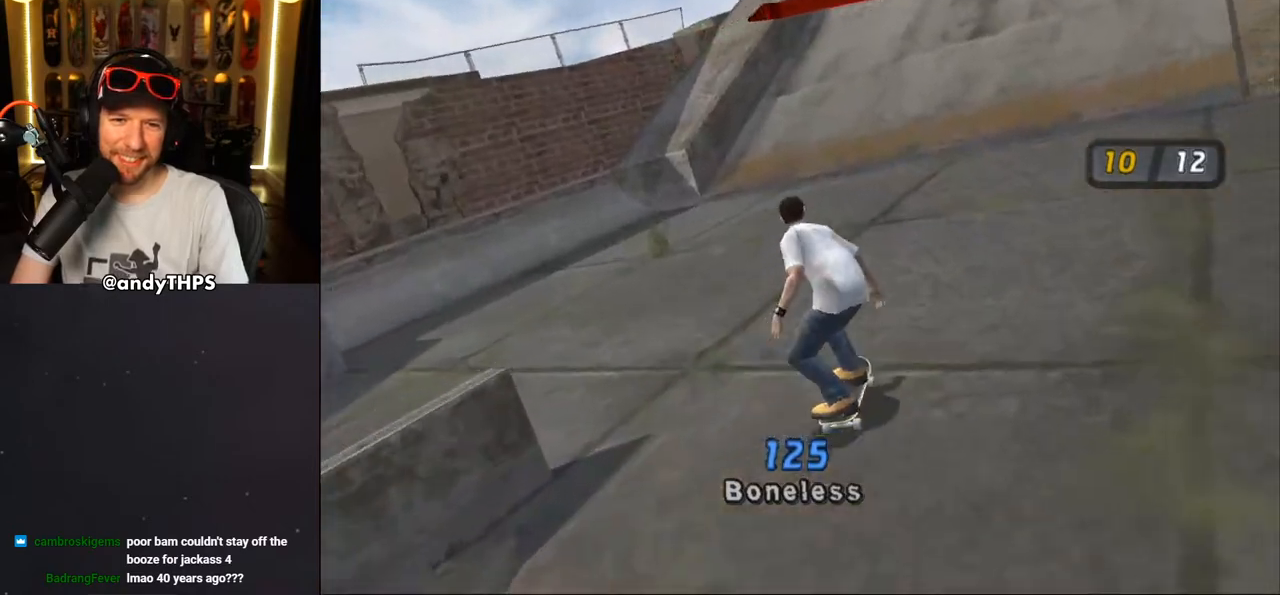
{"buttons": ["CROSS"], "left_stick": "center", "right_stick": "center", "events": [[67, "DPAD_DOWN", "down"], [133, "DPAD_DOWN", "up"], [150, "DPAD_DOWN", "down"], [283, "DPAD_DOWN", "up"], [400, "DPAD_LEFT", "up"]]}
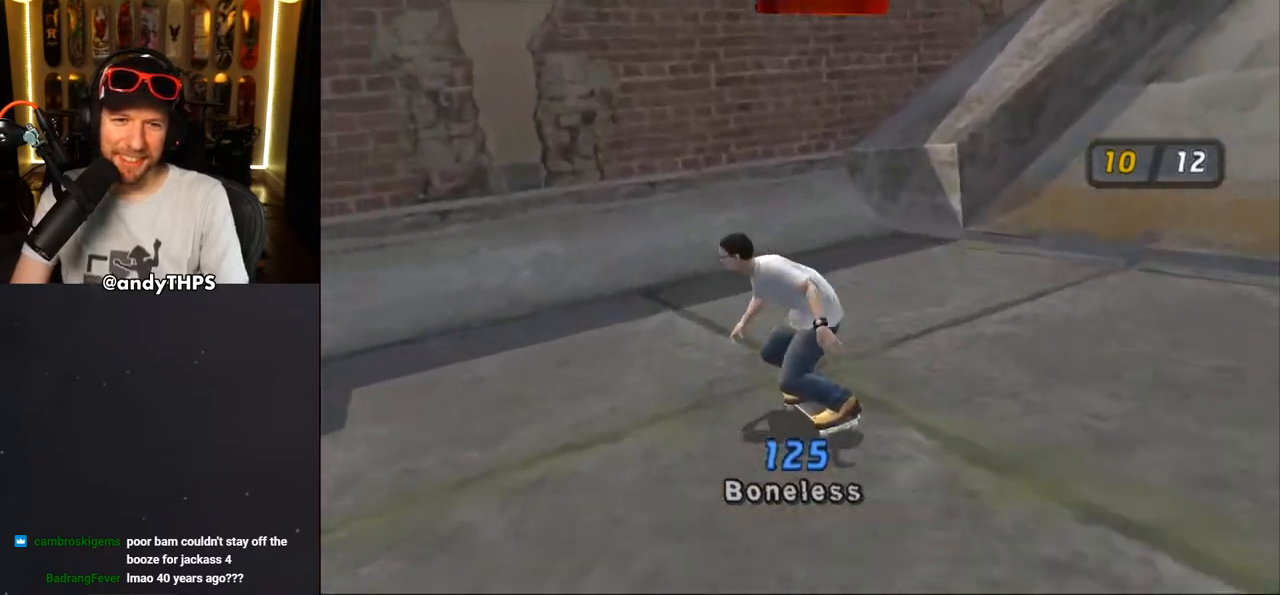
{"buttons": ["CROSS", "DPAD_UP"], "left_stick": "center", "right_stick": "center", "events": [[50, "DPAD_RIGHT", "down"], [133, "DPAD_RIGHT", "up"], [250, "DPAD_UP", "down"]]}
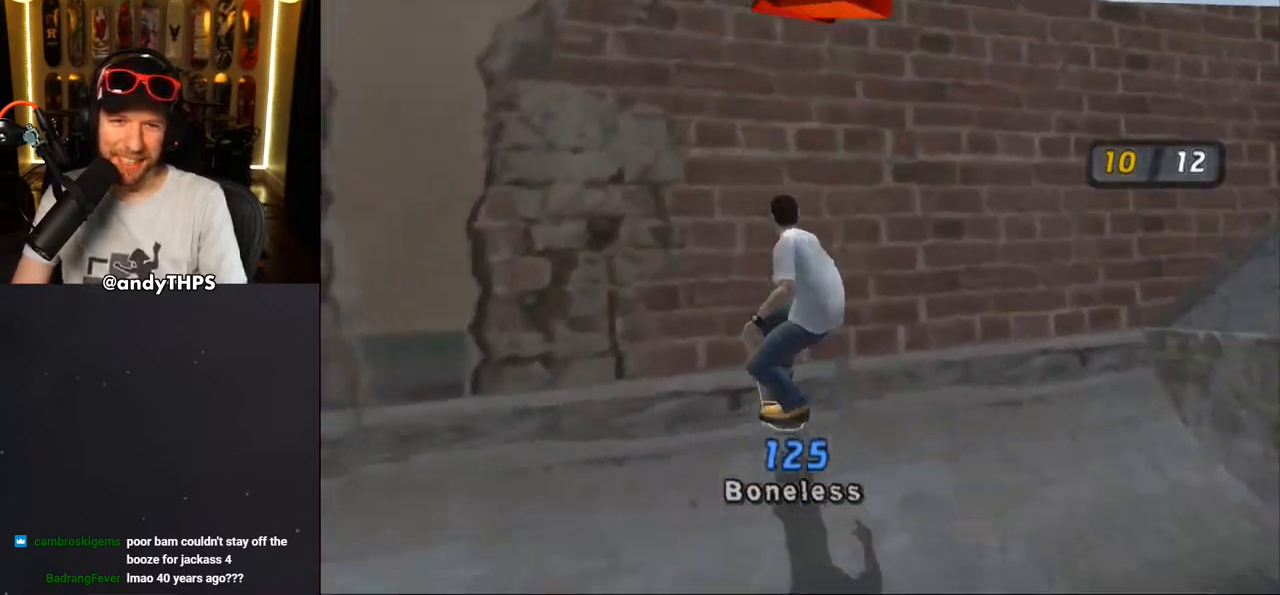
{"buttons": ["CROSS"], "left_stick": "center", "right_stick": "center", "events": [[433, "DPAD_UP", "up"]]}
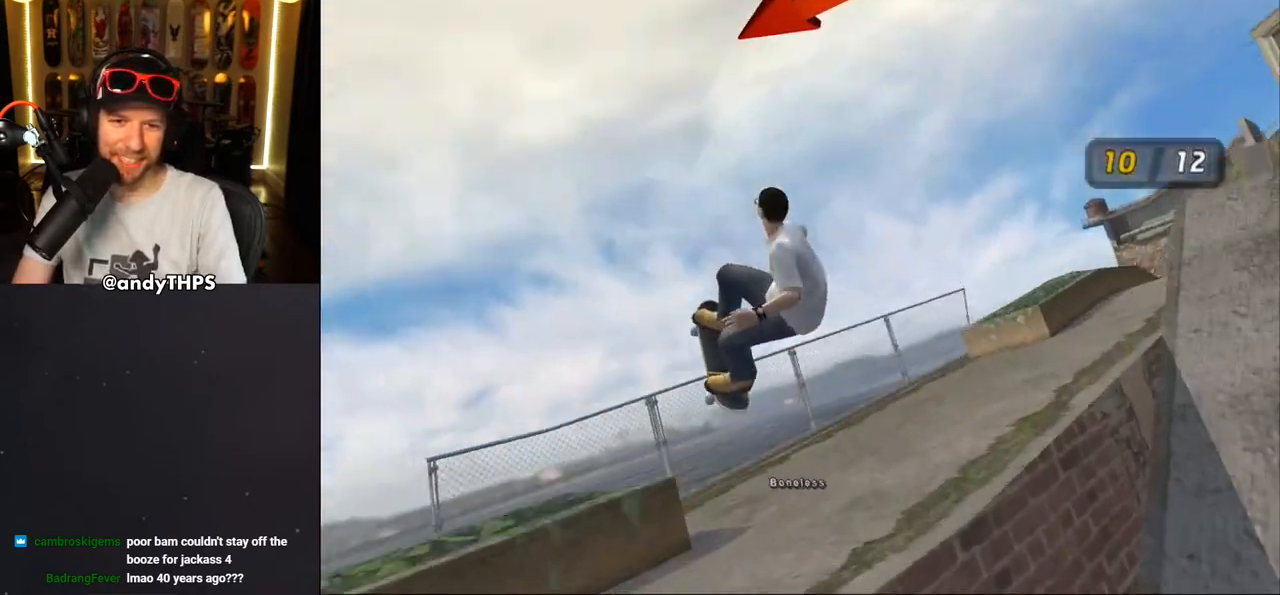
{"buttons": ["CROSS"], "left_stick": "center", "right_stick": "center", "events": []}
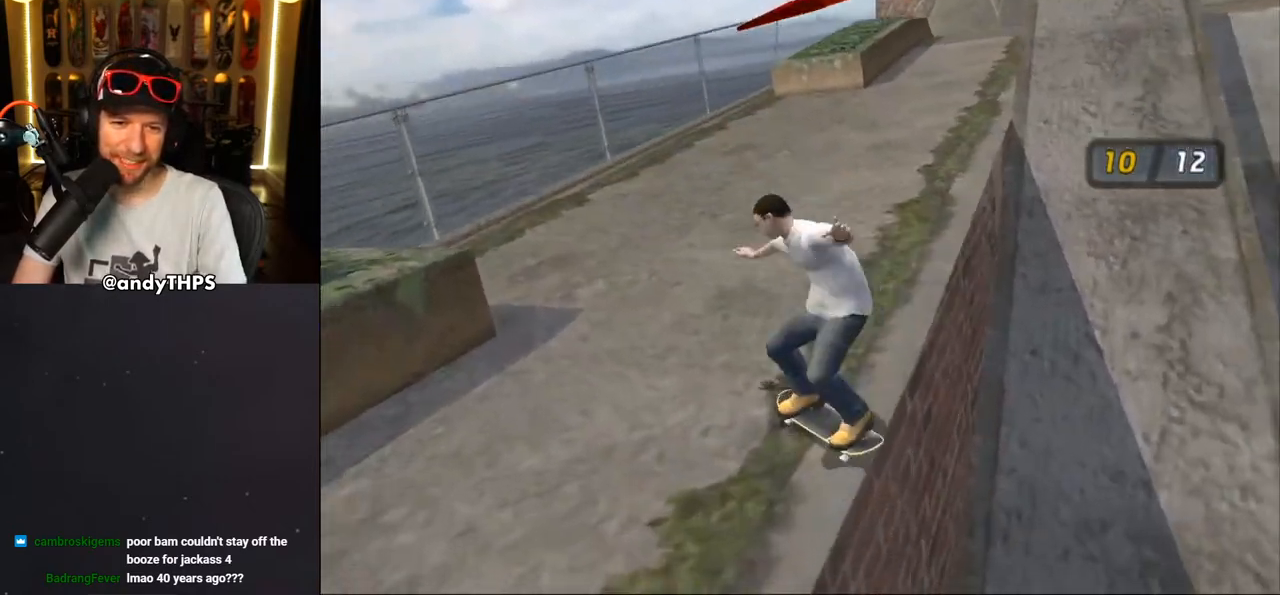
{"buttons": ["DPAD_LEFT"], "left_stick": "center", "right_stick": "center", "events": [[50, "DPAD_LEFT", "down"], [83, "DPAD_DOWN", "down"], [433, "DPAD_DOWN", "up"], [500, "CROSS", "up"]]}
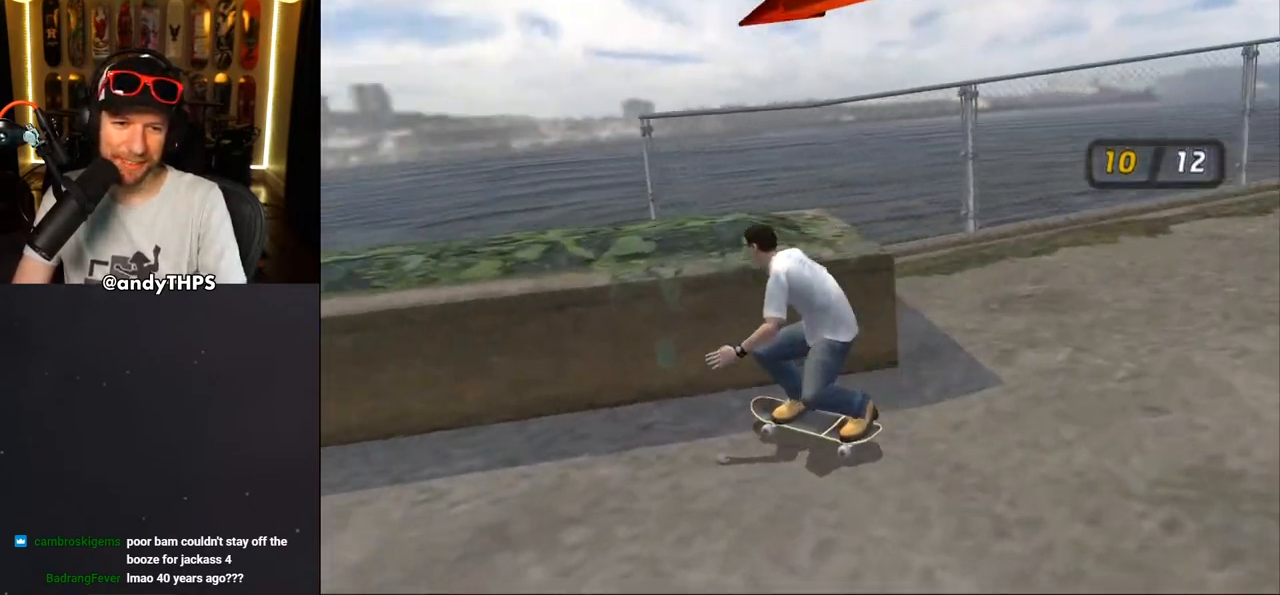
{"buttons": ["CROSS"], "left_stick": "center", "right_stick": "center", "events": [[50, "TRIANGLE", "down"], [133, "DPAD_LEFT", "up"], [383, "TRIANGLE", "up"], [400, "DPAD_RIGHT", "down"], [417, "CROSS", "down"], [483, "DPAD_RIGHT", "up"]]}
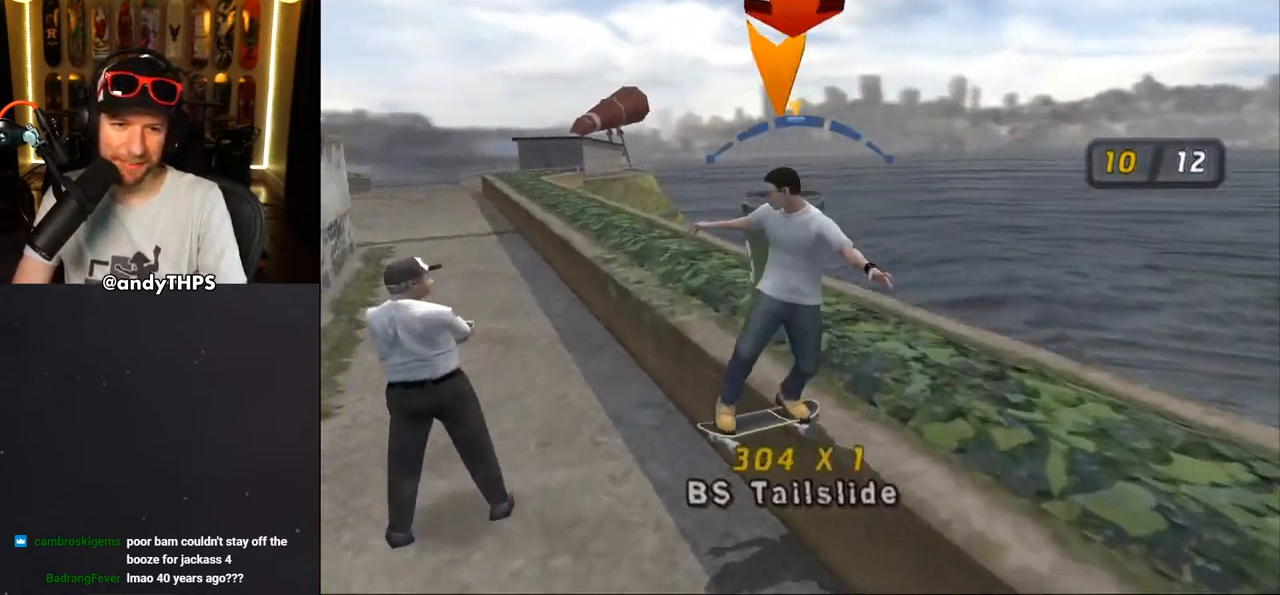
{"buttons": ["CROSS"], "left_stick": "center", "right_stick": "center", "events": [[200, "DPAD_LEFT", "down"], [300, "DPAD_LEFT", "up"]]}
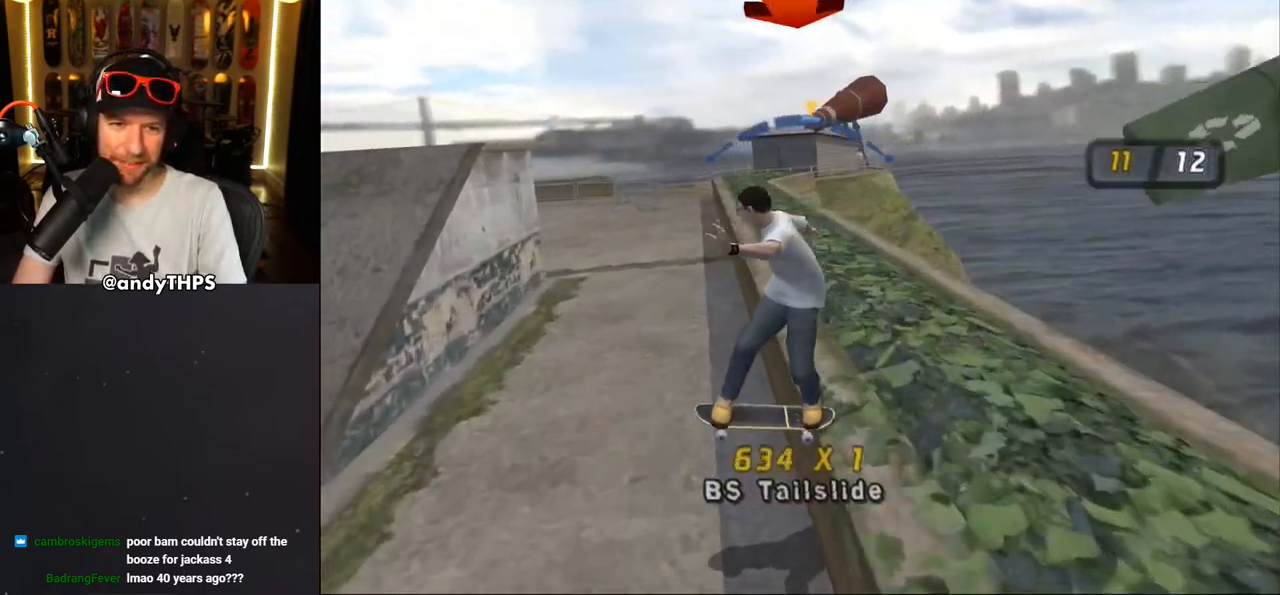
{"buttons": ["TRIANGLE", "DPAD_UP"], "left_stick": "center", "right_stick": "center", "events": [[100, "CROSS", "up"], [183, "DPAD_UP", "down"], [267, "DPAD_UP", "up"], [333, "DPAD_UP", "down"], [417, "DPAD_UP", "up"], [467, "DPAD_UP", "down"], [483, "TRIANGLE", "down"]]}
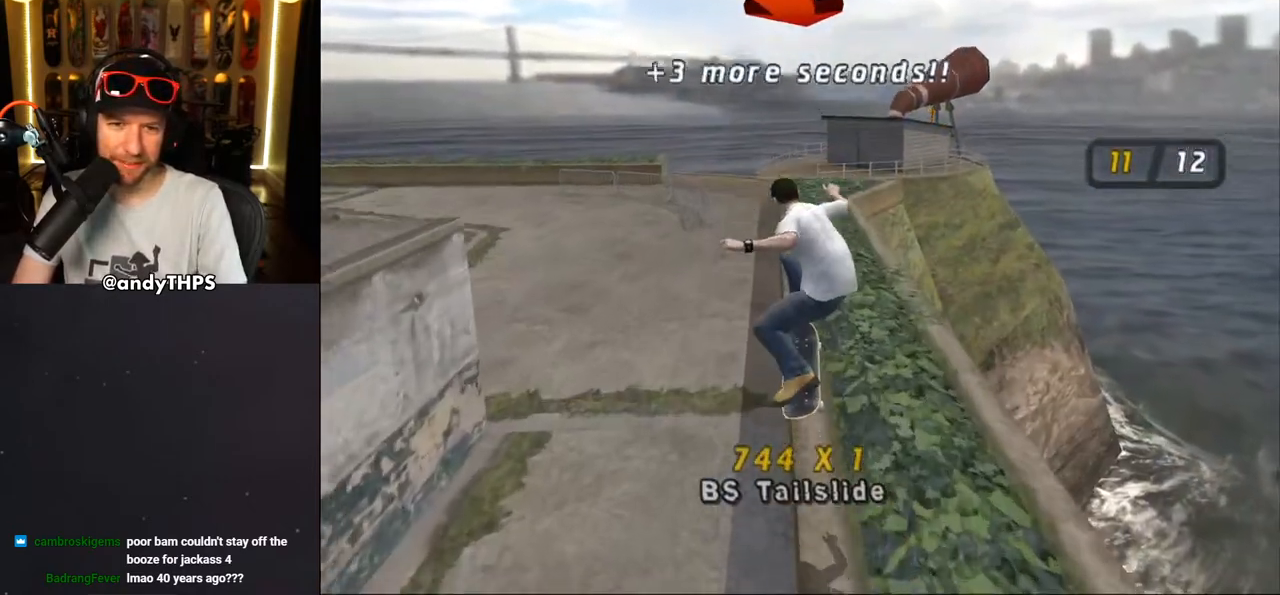
{"buttons": ["CROSS"], "left_stick": "center", "right_stick": "center", "events": [[167, "DPAD_UP", "up"], [350, "TRIANGLE", "up"], [367, "CROSS", "down"]]}